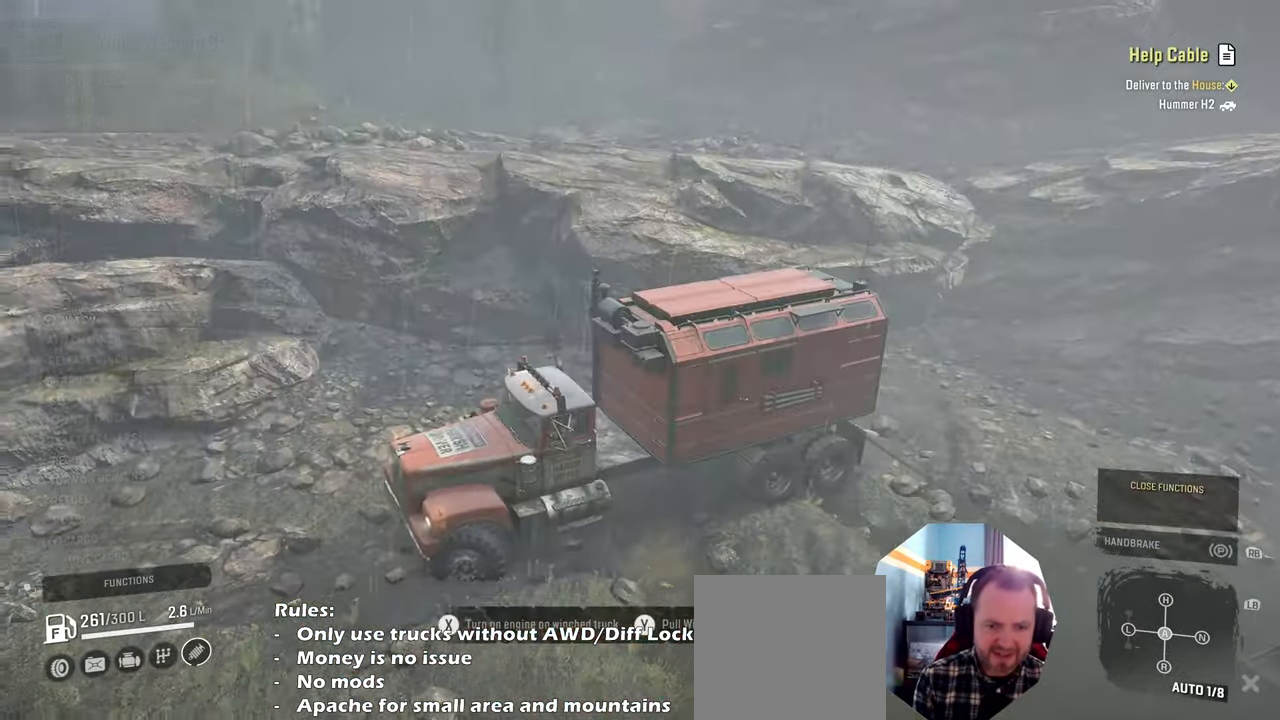
Gameplay with a controller (Xbox layout); each line is a JSON object with the inputs held at the frame after it. "events" lists button and stick changes between this image and that frame as [ms after this image, input, new state], when the widget could be followed in between. Not read: L3.
{"buttons": ["R2"], "left_stick": "center", "right_stick": "up-left", "events": [[134, "right_stick", "center"], [234, "left_stick", "center"], [334, "right_stick", "up-left"]]}
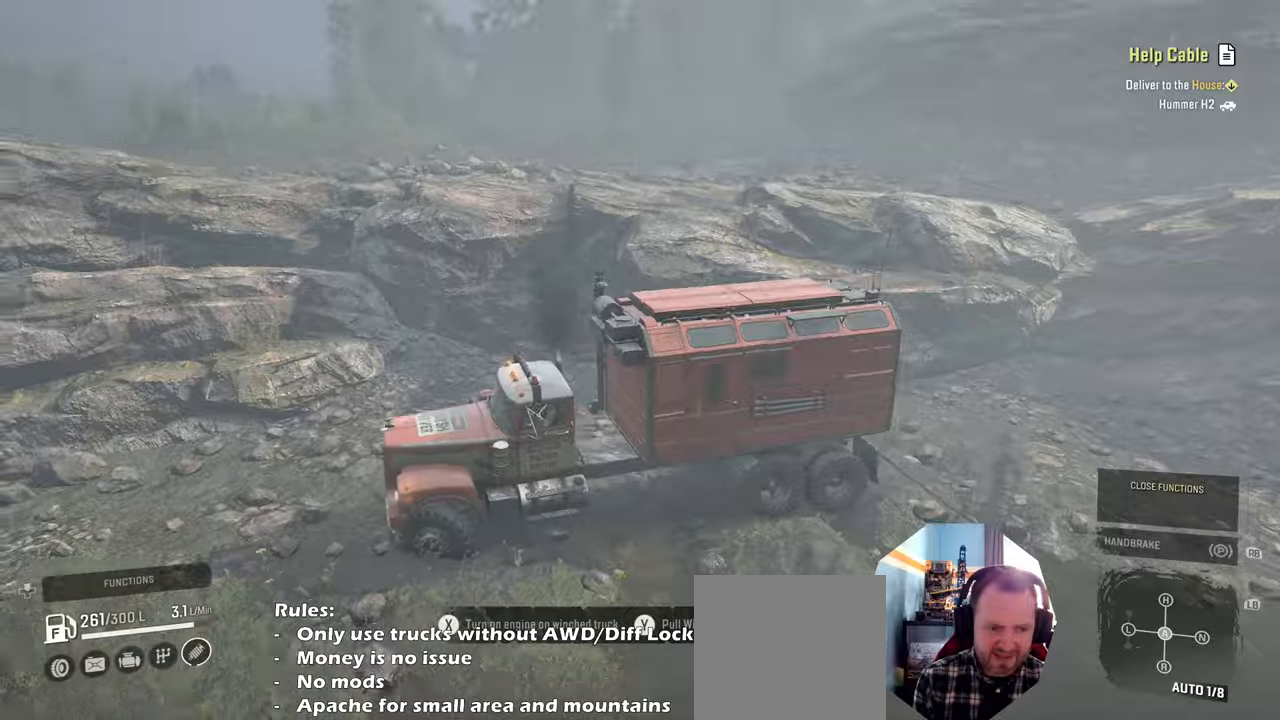
{"buttons": ["R2"], "left_stick": "center", "right_stick": "center", "events": [[234, "right_stick", "left"], [300, "left_stick", "up-left"], [334, "right_stick", "center"], [500, "left_stick", "center"]]}
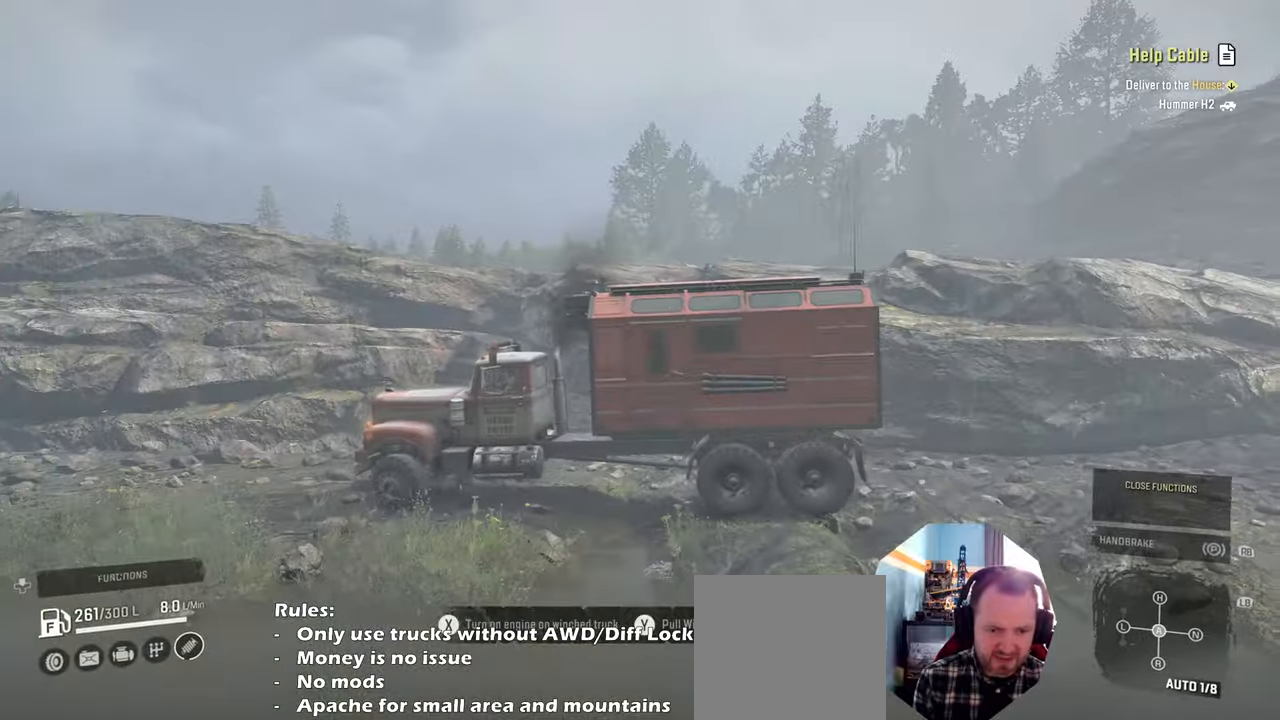
{"buttons": ["Y", "R2"], "left_stick": "left", "right_stick": "center", "events": [[67, "Y", "down"], [367, "left_stick", "left"]]}
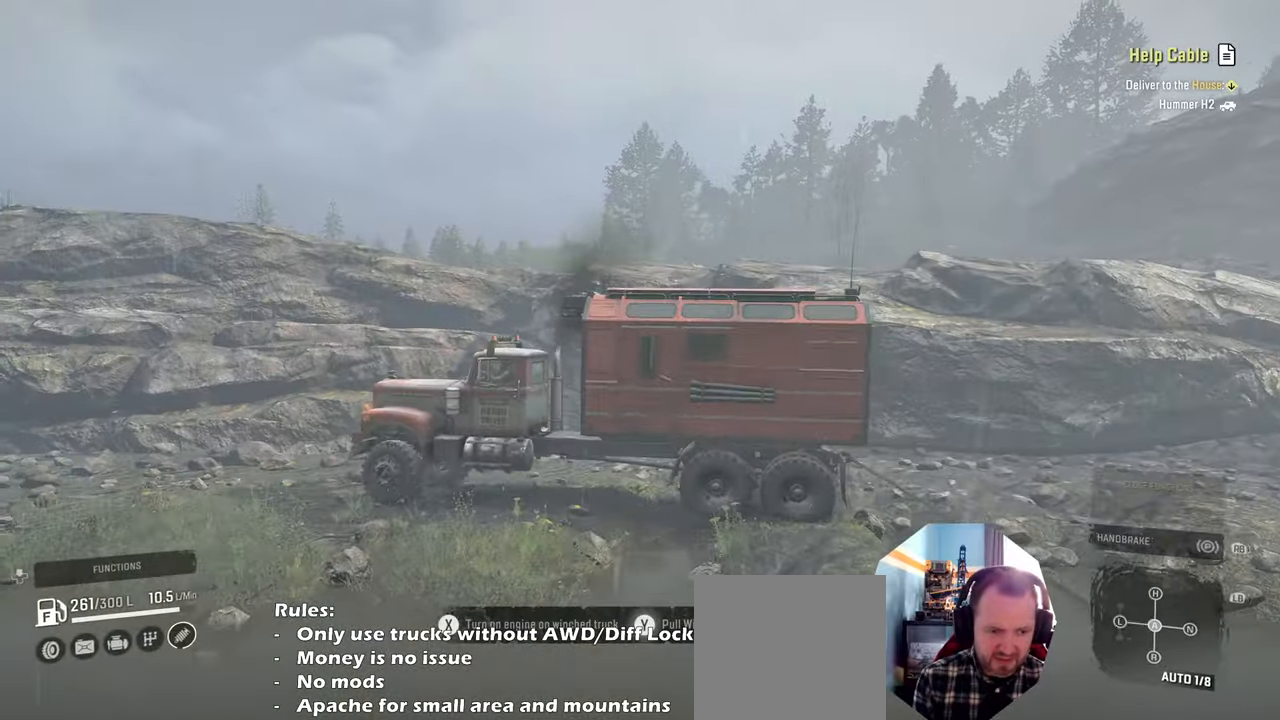
{"buttons": ["Y", "R2"], "left_stick": "left", "right_stick": "center", "events": [[200, "R2", "up"], [334, "R2", "down"]]}
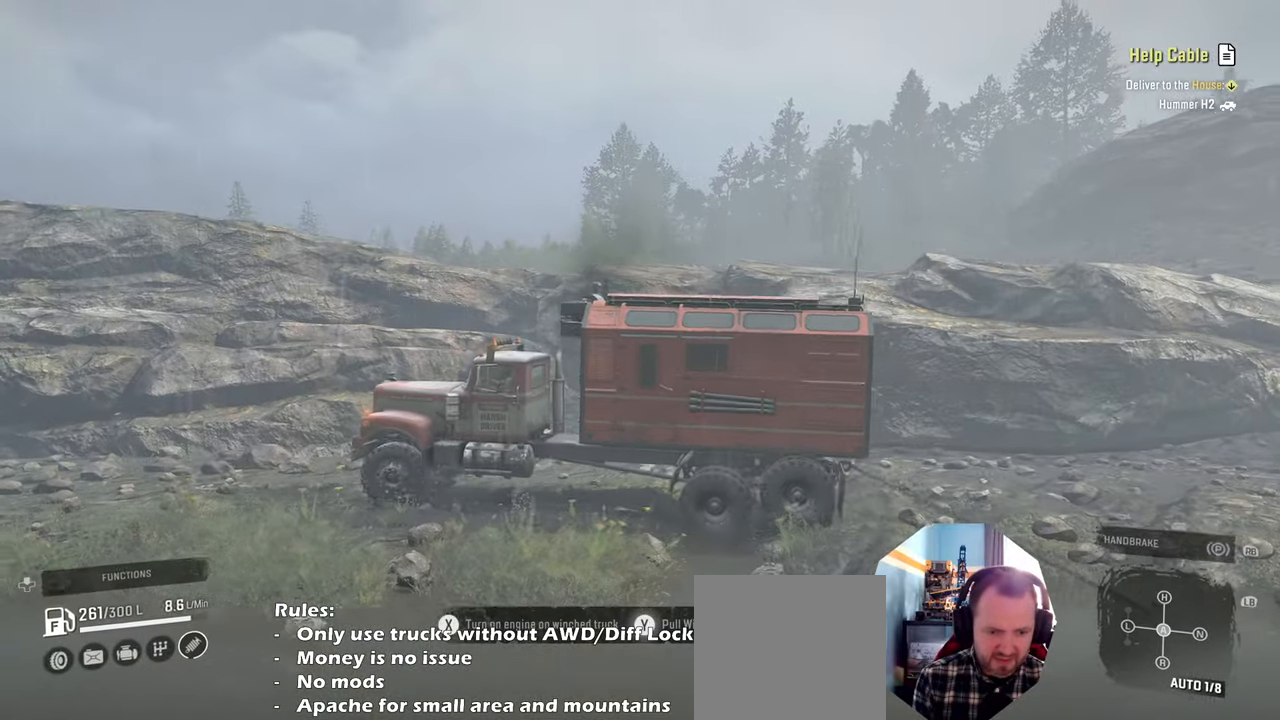
{"buttons": ["Y", "R2"], "left_stick": "center", "right_stick": "center", "events": [[100, "left_stick", "up-left"], [300, "left_stick", "center"]]}
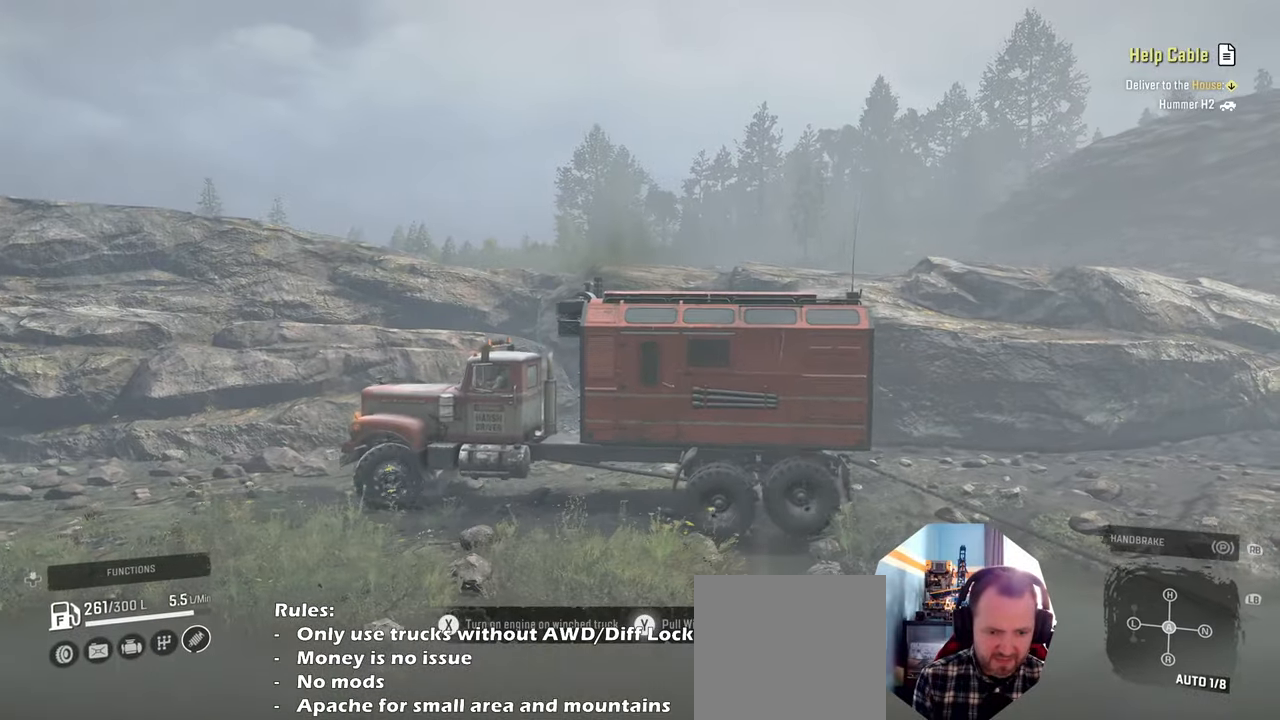
{"buttons": ["Y", "R2"], "left_stick": "right", "right_stick": "center", "events": [[367, "left_stick", "right"]]}
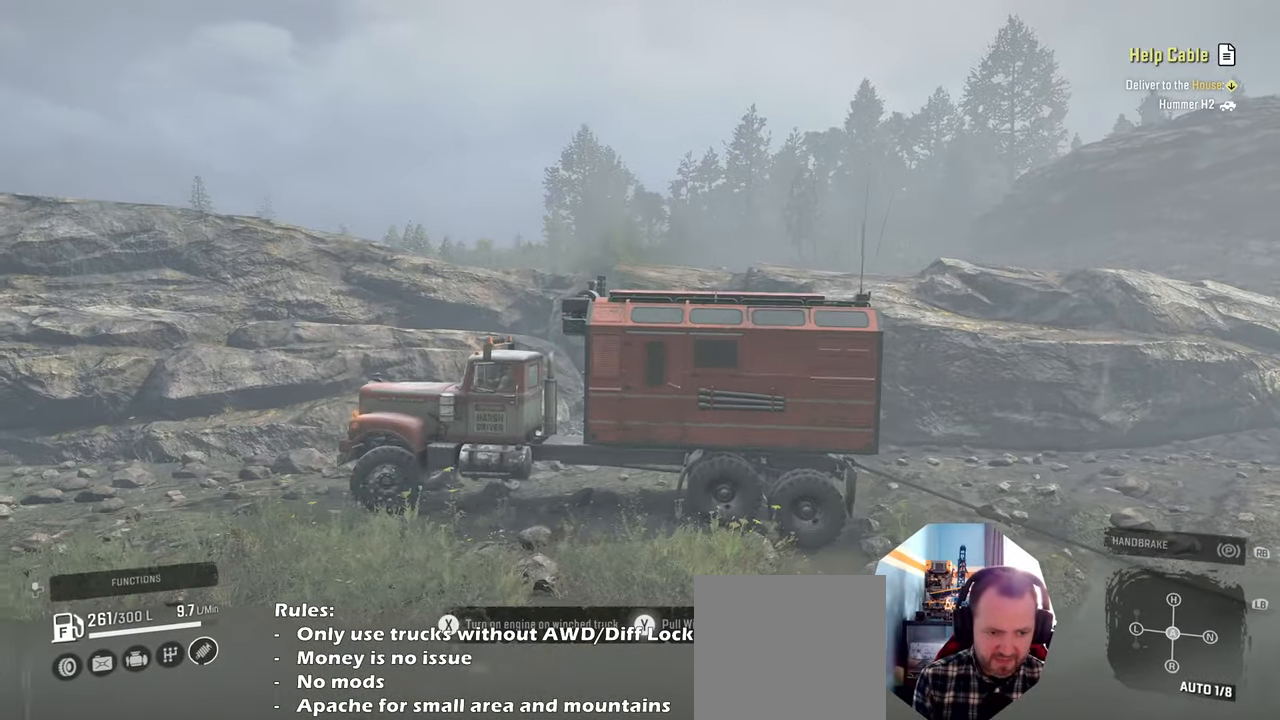
{"buttons": ["Y", "R2"], "left_stick": "up-left", "right_stick": "center", "events": [[100, "left_stick", "center"], [467, "left_stick", "up-left"]]}
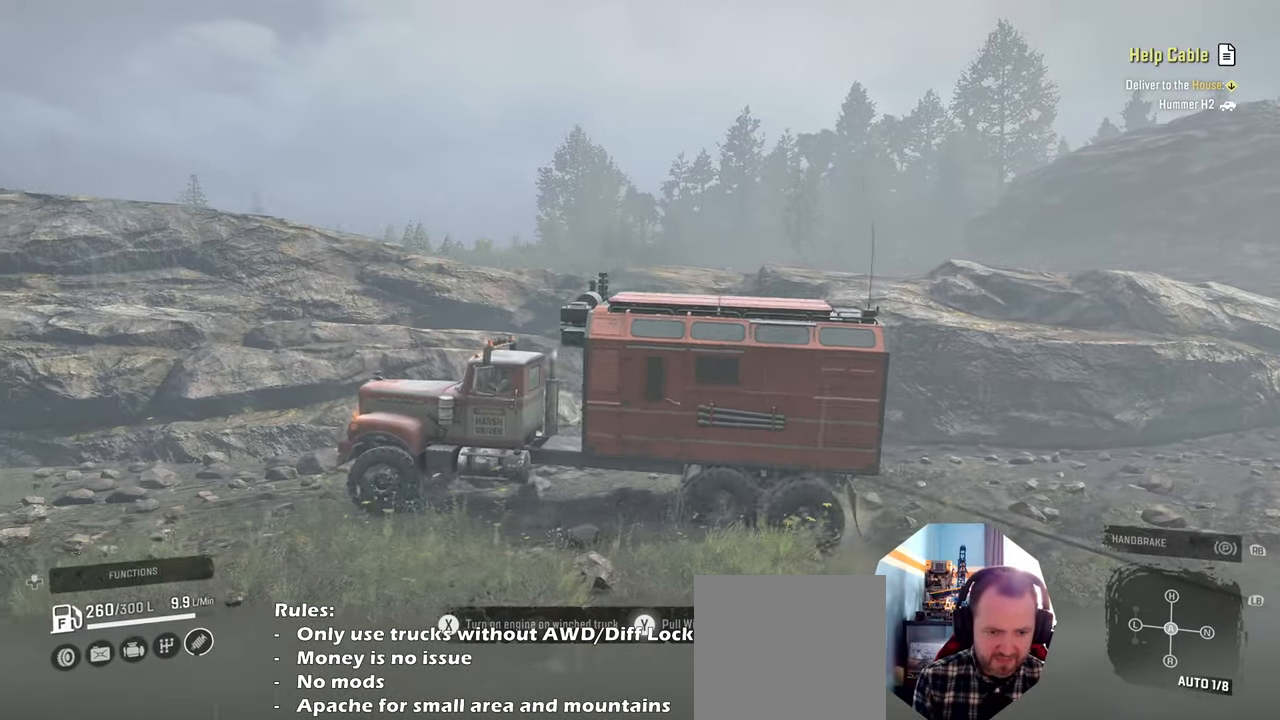
{"buttons": ["Y", "R2"], "left_stick": "center", "right_stick": "center", "events": [[367, "left_stick", "center"]]}
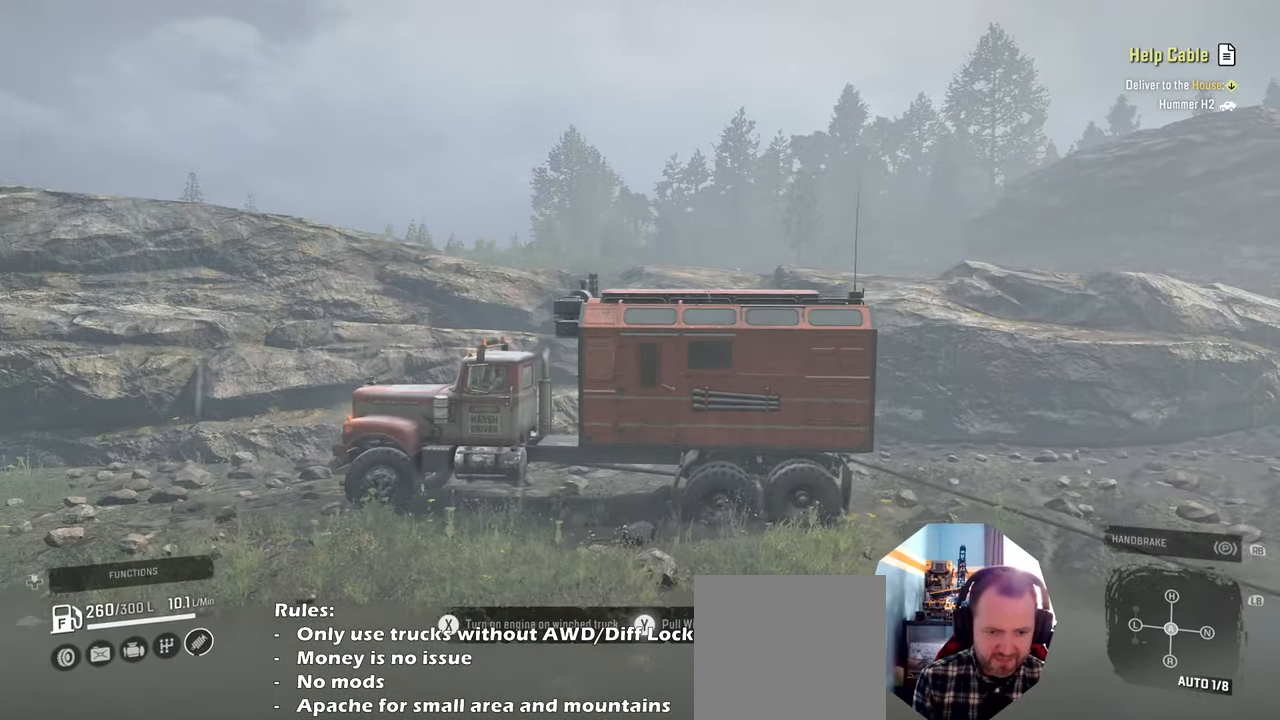
{"buttons": ["Y", "R2"], "left_stick": "center", "right_stick": "center", "events": [[267, "R2", "up"], [467, "R2", "down"]]}
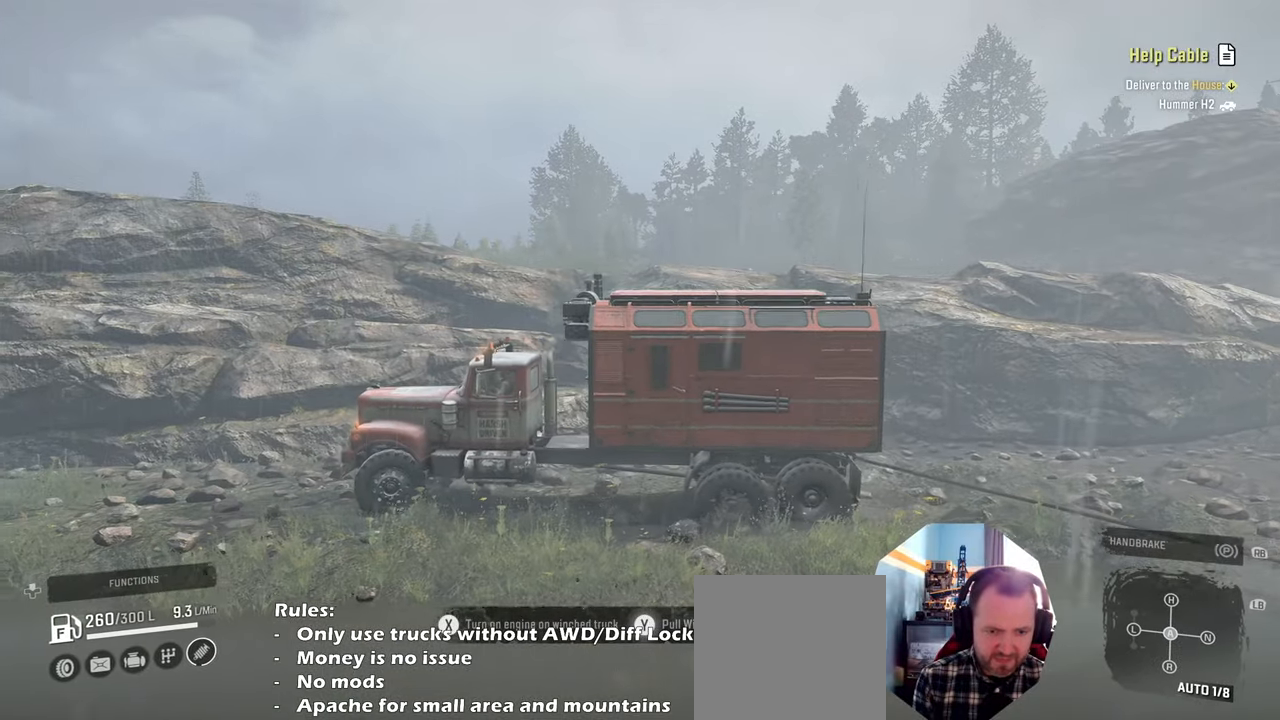
{"buttons": ["Y", "R2"], "left_stick": "center", "right_stick": "center", "events": []}
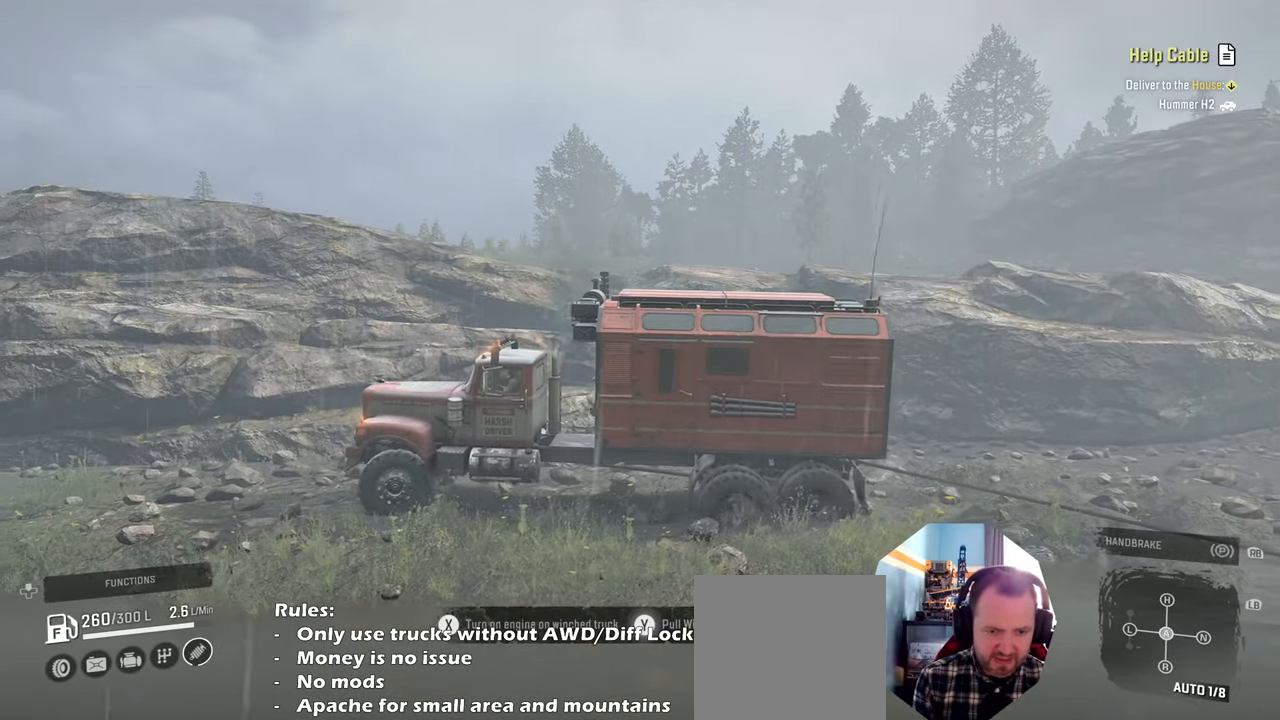
{"buttons": ["Y", "R2"], "left_stick": "center", "right_stick": "center", "events": []}
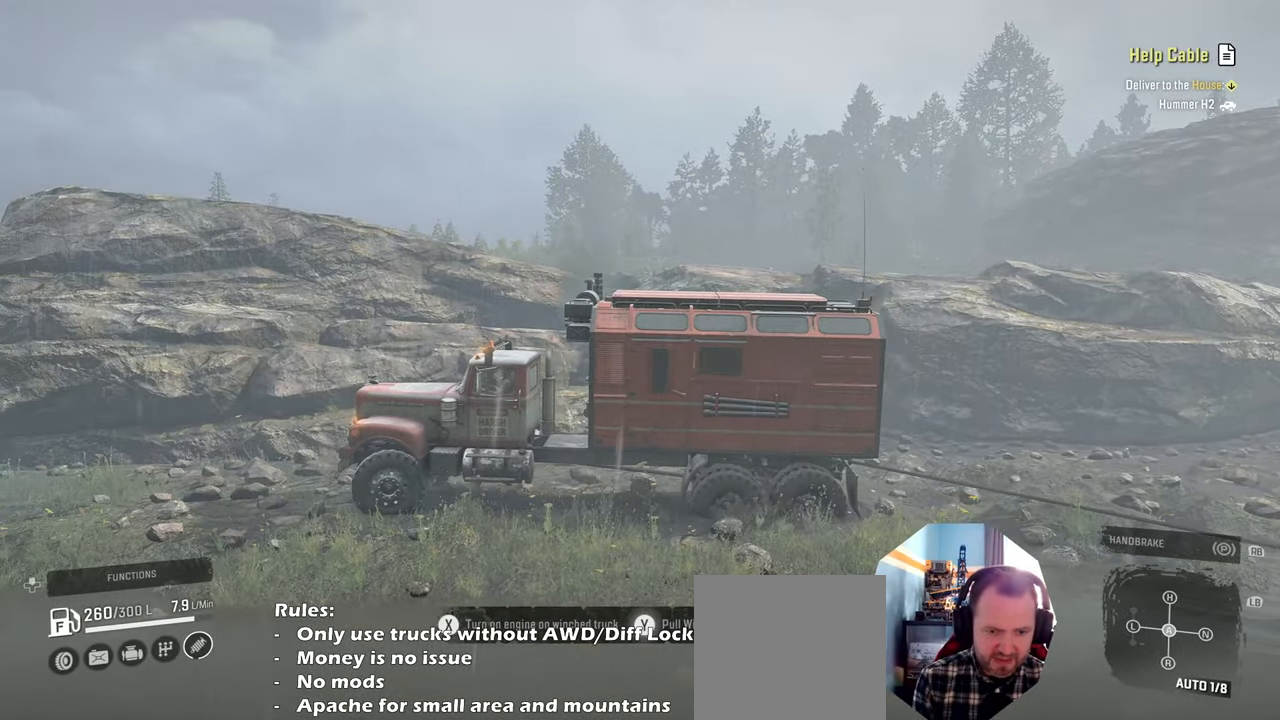
{"buttons": ["Y"], "left_stick": "center", "right_stick": "right", "events": [[434, "right_stick", "right"], [500, "R2", "up"]]}
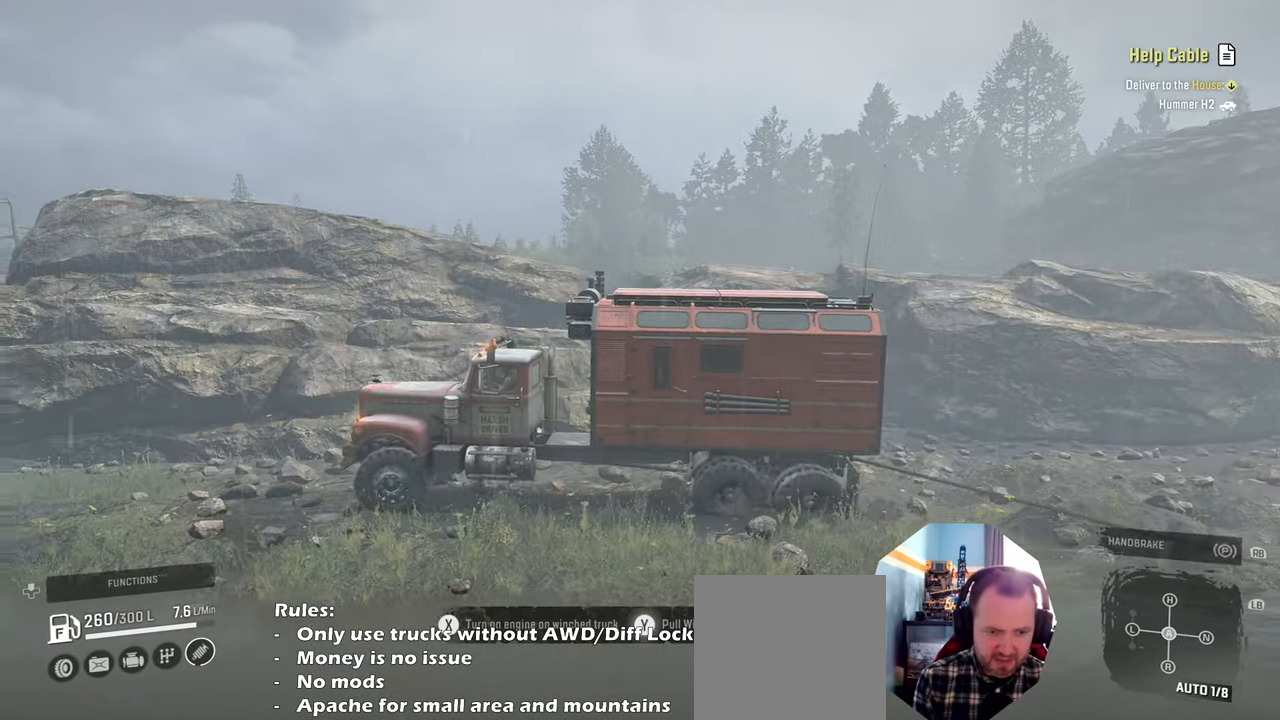
{"buttons": ["Y", "R2"], "left_stick": "center", "right_stick": "center", "events": [[334, "R2", "down"], [400, "right_stick", "center"]]}
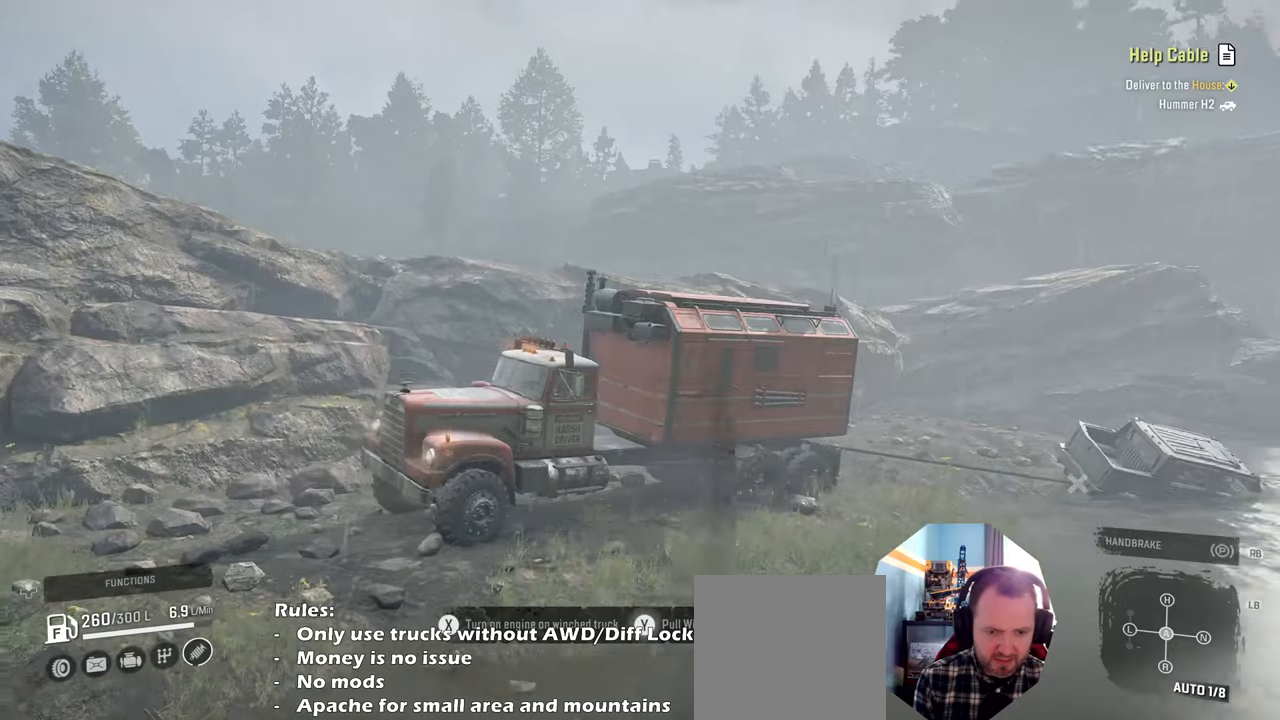
{"buttons": ["Y", "R2"], "left_stick": "center", "right_stick": "center", "events": [[167, "R2", "up"], [234, "R2", "down"]]}
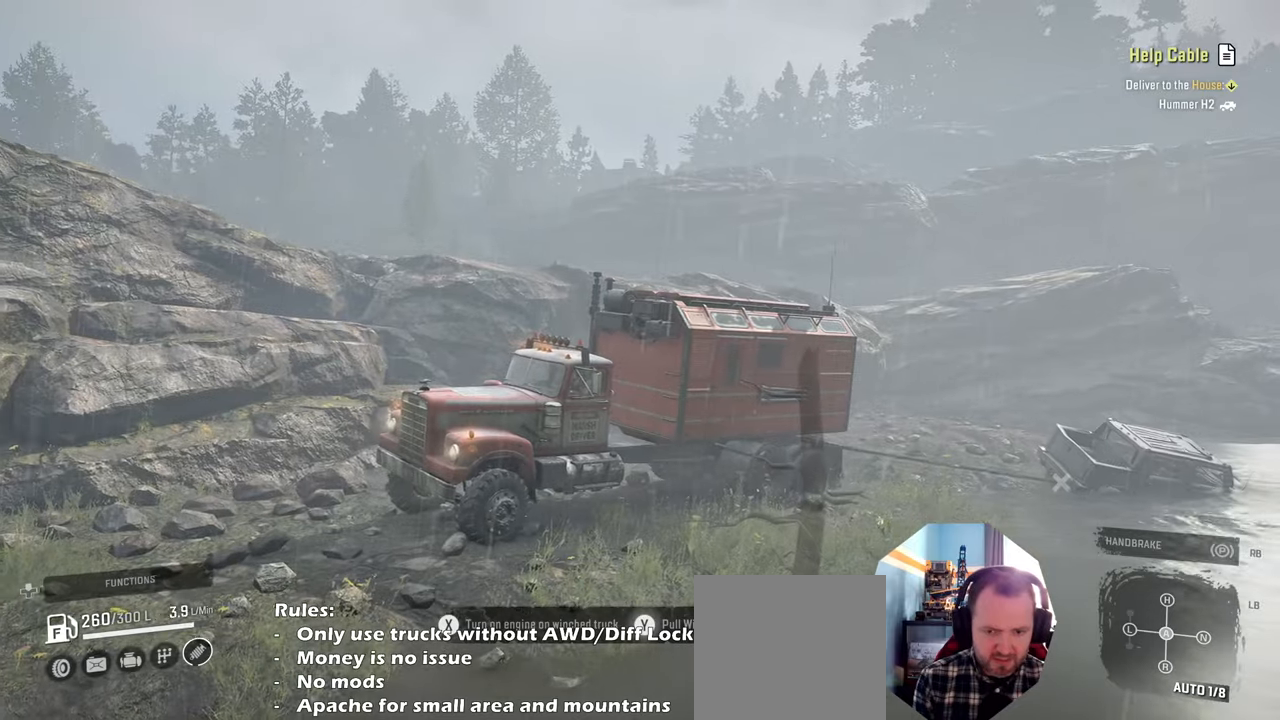
{"buttons": ["Y", "R2"], "left_stick": "center", "right_stick": "center", "events": []}
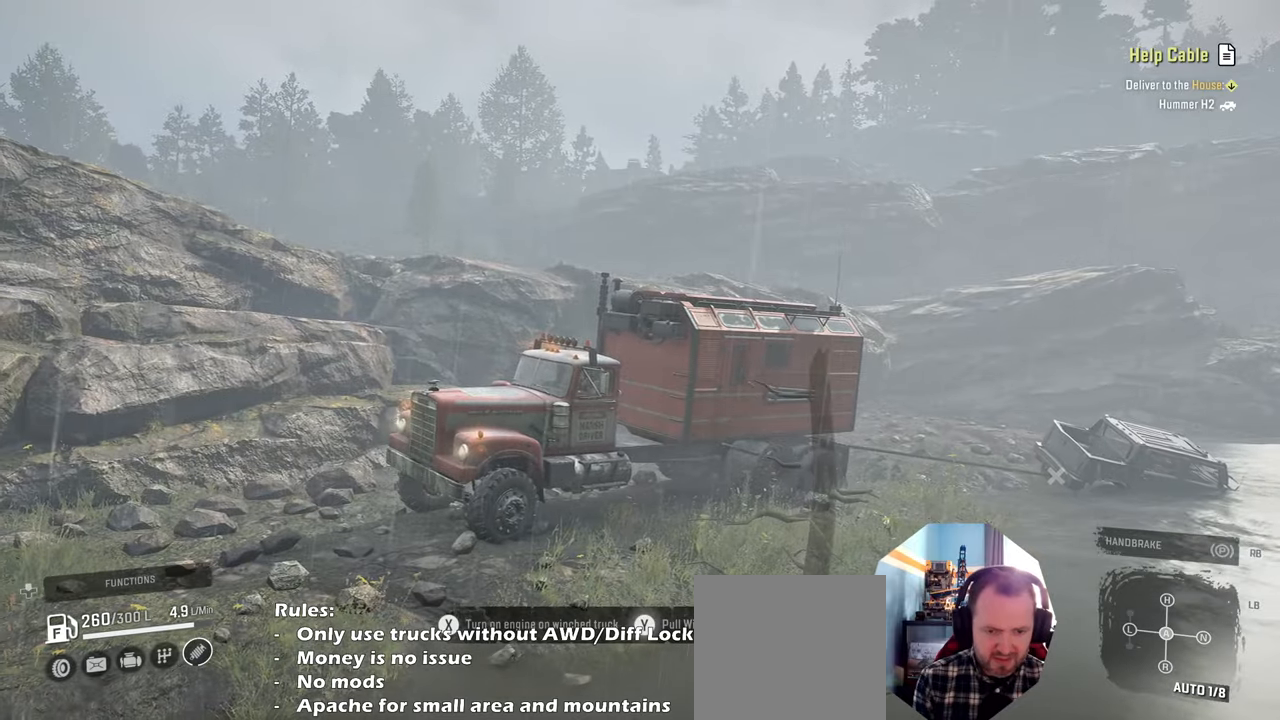
{"buttons": ["Y"], "left_stick": "center", "right_stick": "center", "events": [[200, "R2", "up"]]}
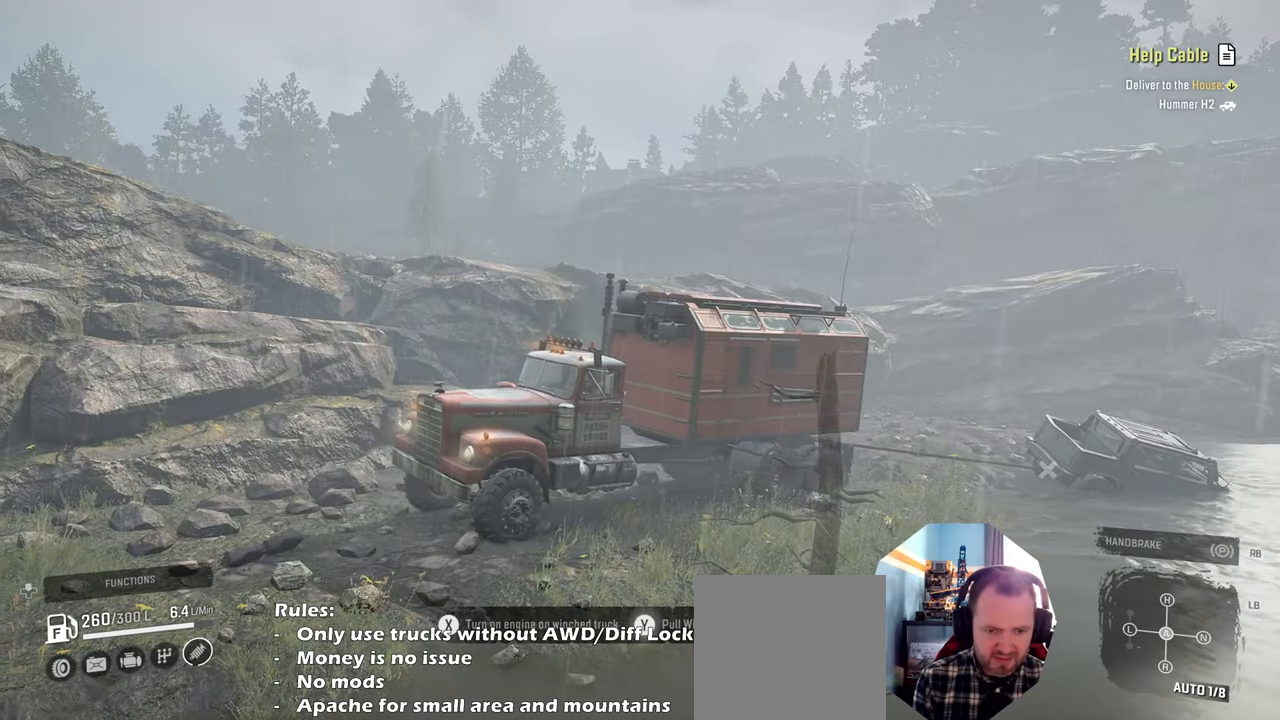
{"buttons": ["Y", "R2"], "left_stick": "center", "right_stick": "center", "events": [[234, "R2", "down"]]}
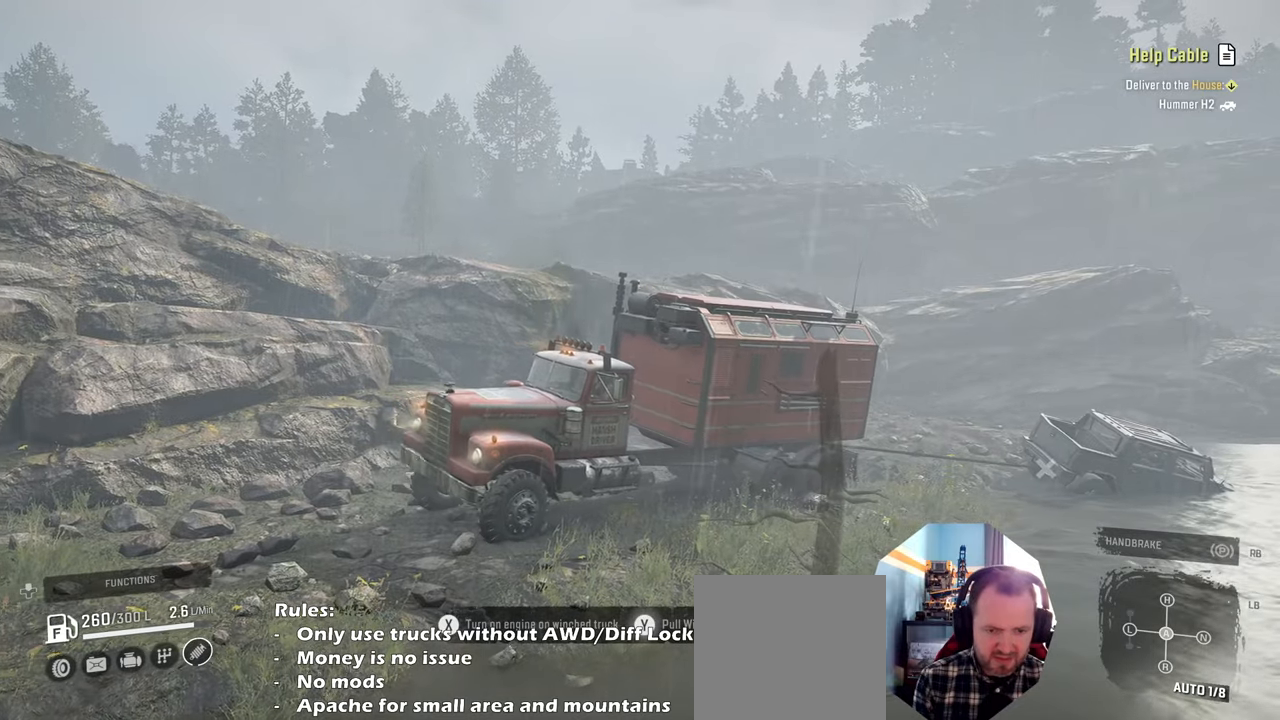
{"buttons": ["Y", "R2"], "left_stick": "center", "right_stick": "center", "events": []}
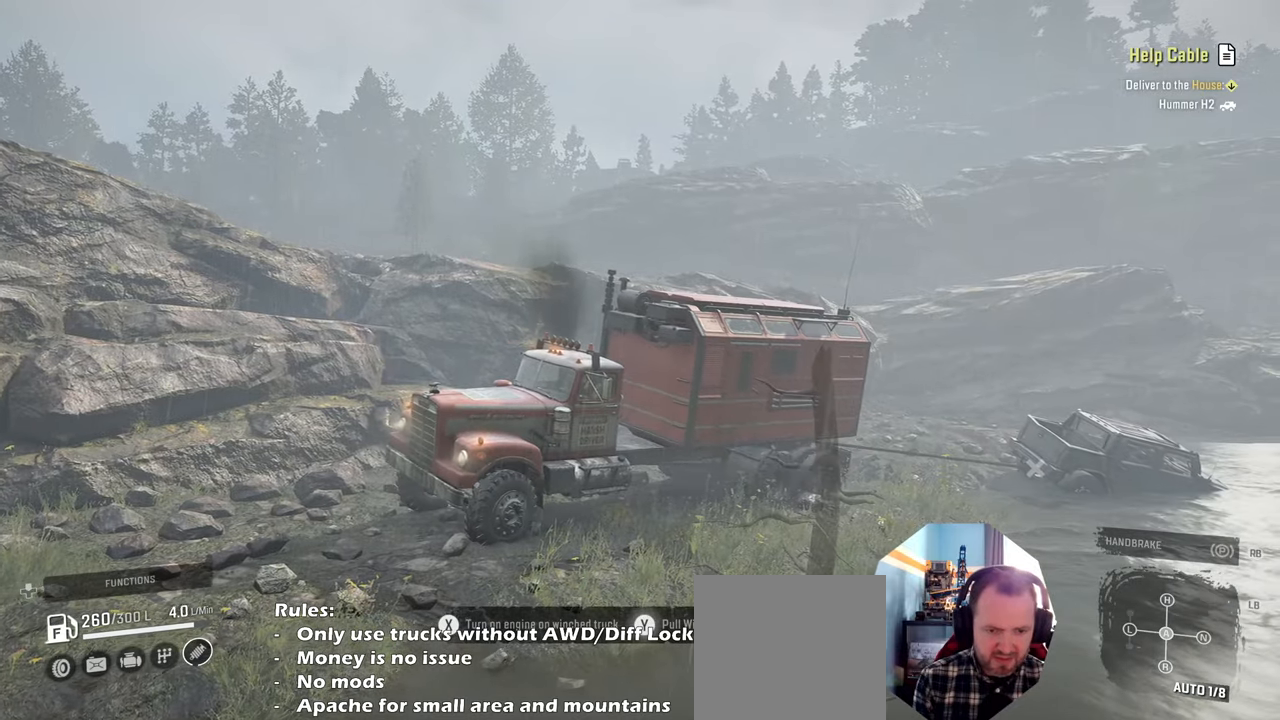
{"buttons": ["Y", "R2"], "left_stick": "center", "right_stick": "center", "events": []}
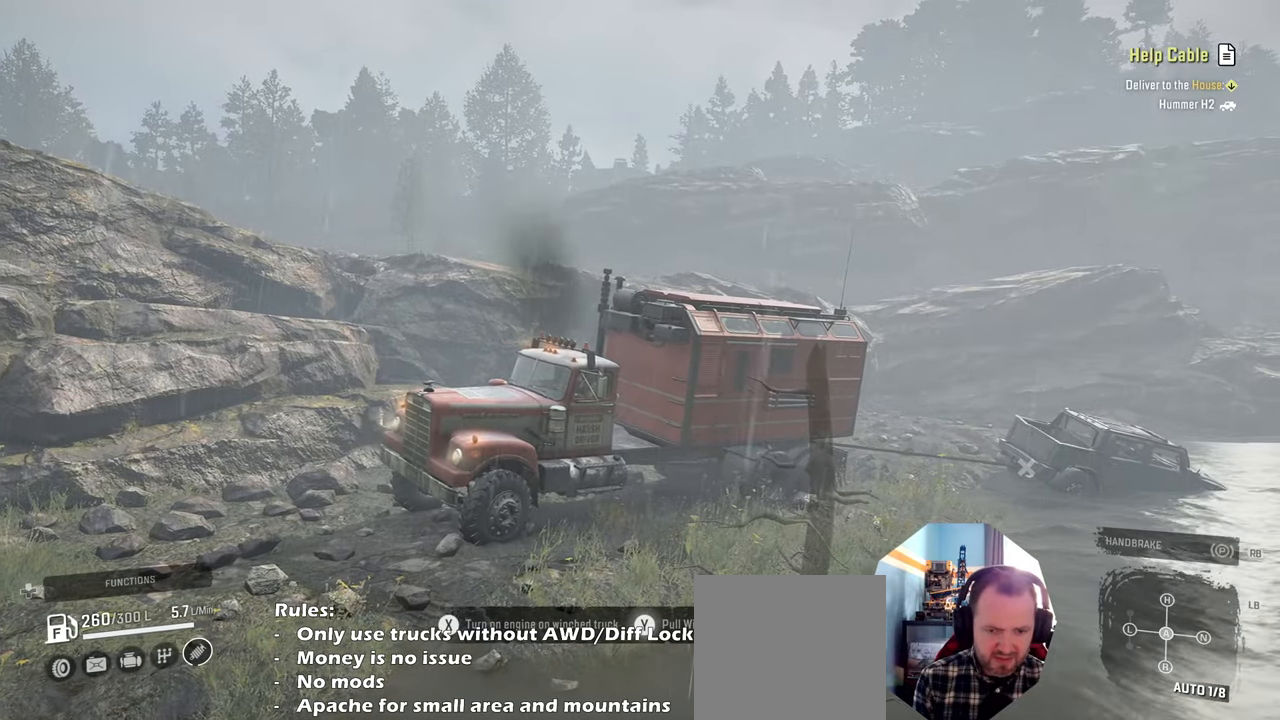
{"buttons": ["Y", "R2"], "left_stick": "center", "right_stick": "center", "events": []}
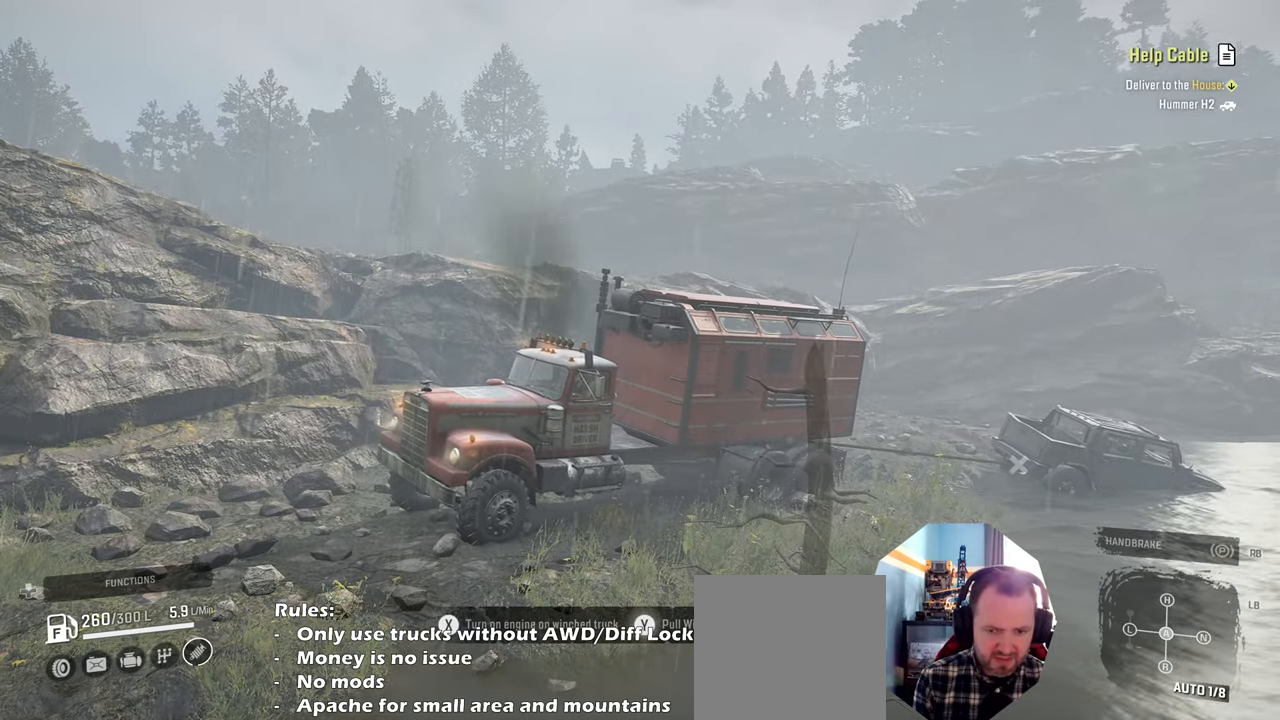
{"buttons": ["R2"], "left_stick": "center", "right_stick": "center", "events": [[134, "Y", "up"], [334, "R2", "up"], [467, "R2", "down"]]}
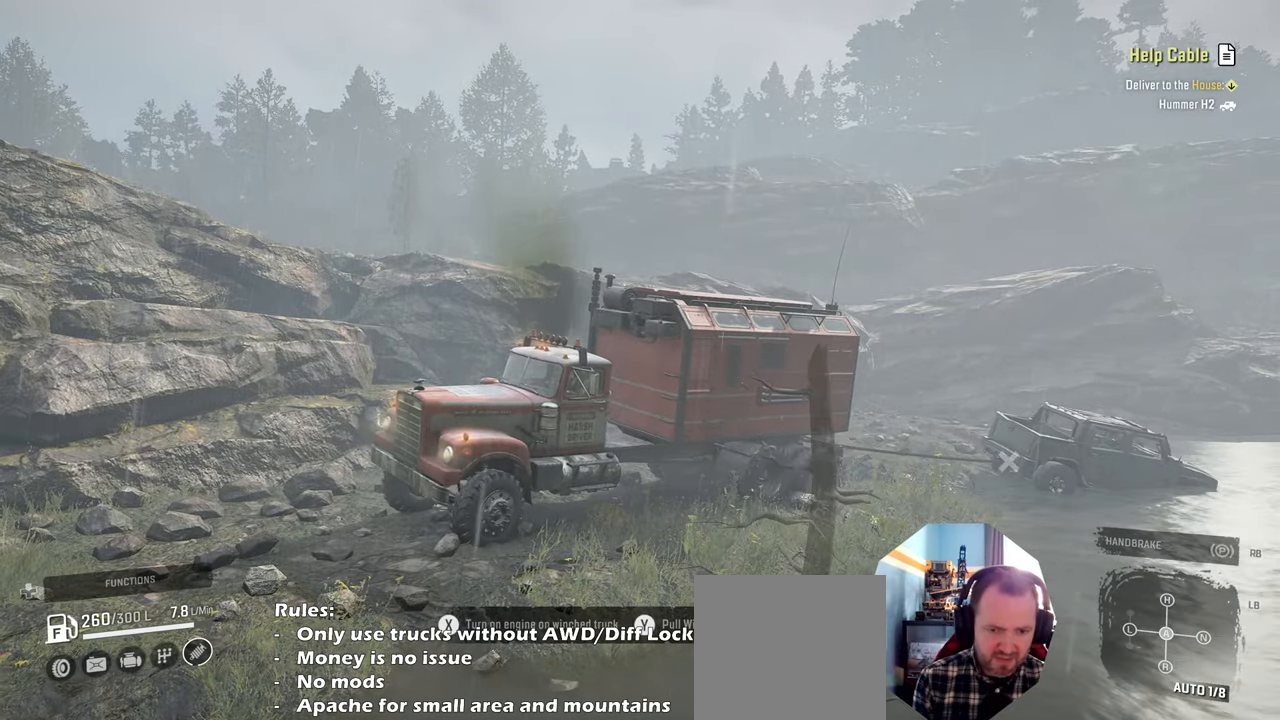
{"buttons": ["R2"], "left_stick": "center", "right_stick": "down-left", "events": [[267, "right_stick", "down-left"]]}
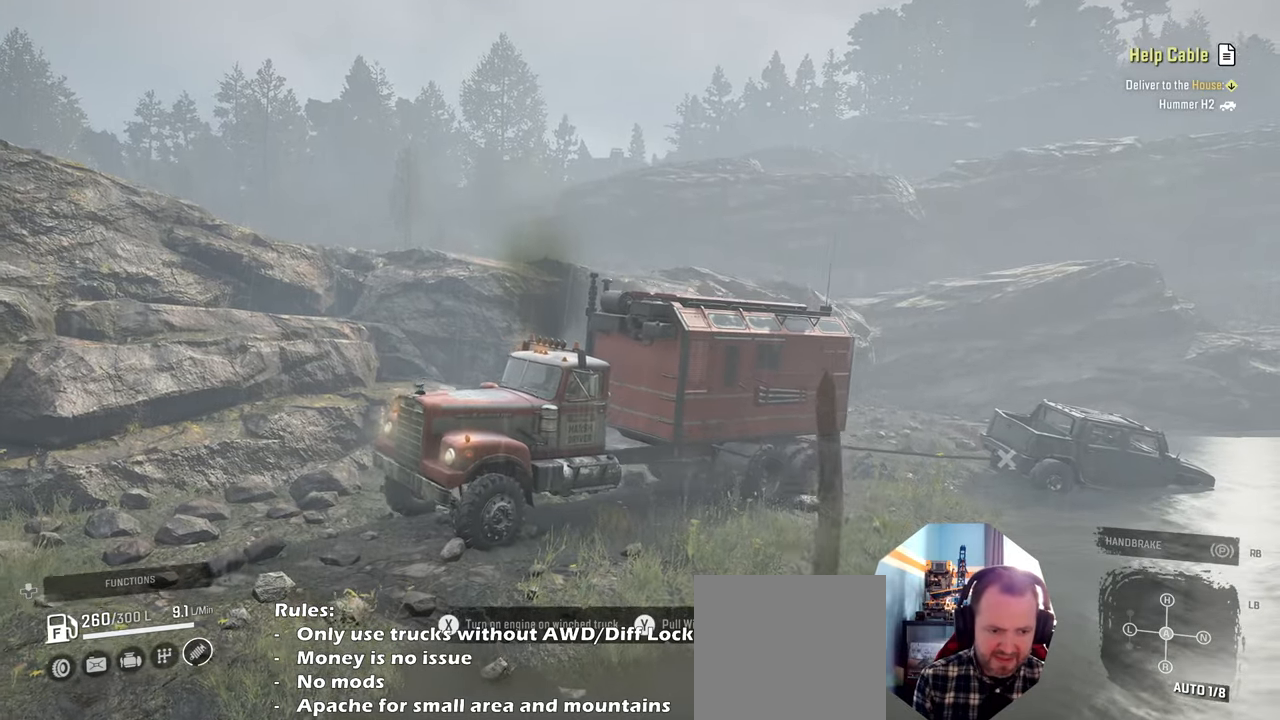
{"buttons": ["R2"], "left_stick": "center", "right_stick": "down-right", "events": [[67, "right_stick", "center"], [134, "left_stick", "left"], [134, "right_stick", "down"], [300, "right_stick", "down-right"], [434, "left_stick", "center"]]}
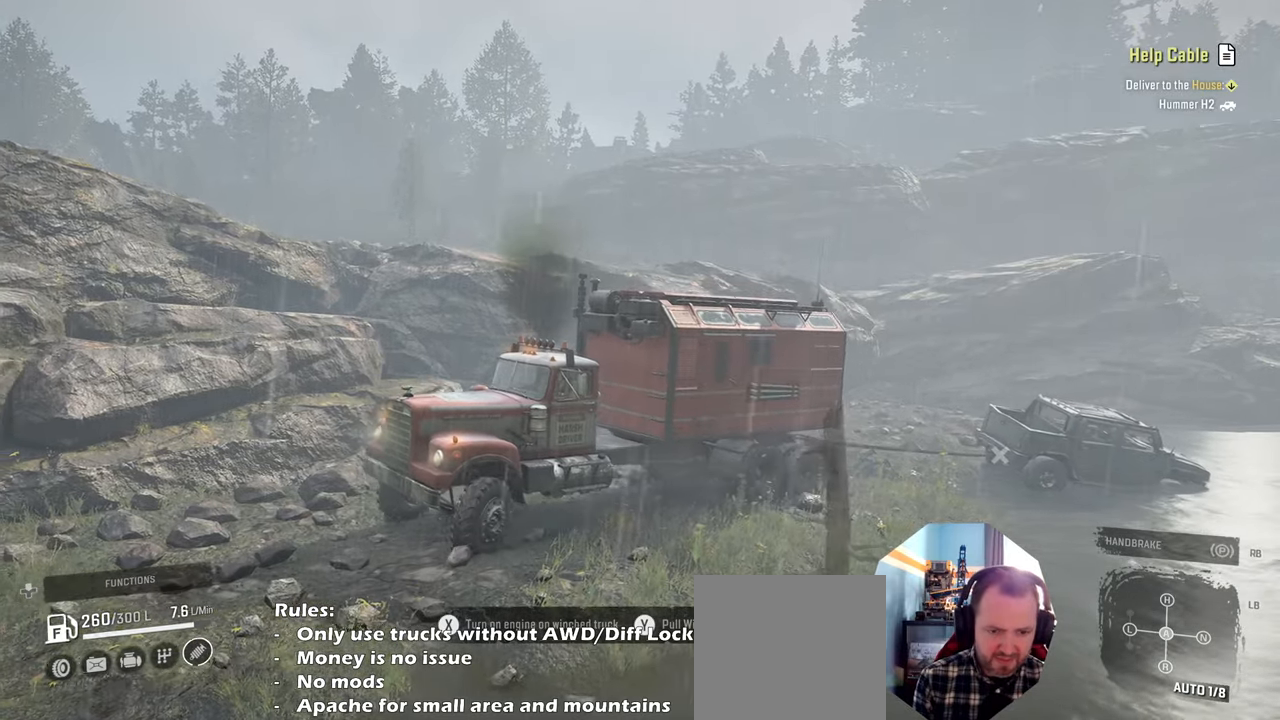
{"buttons": ["R2"], "left_stick": "center", "right_stick": "down", "events": [[67, "left_stick", "right"], [200, "right_stick", "down"], [334, "left_stick", "center"]]}
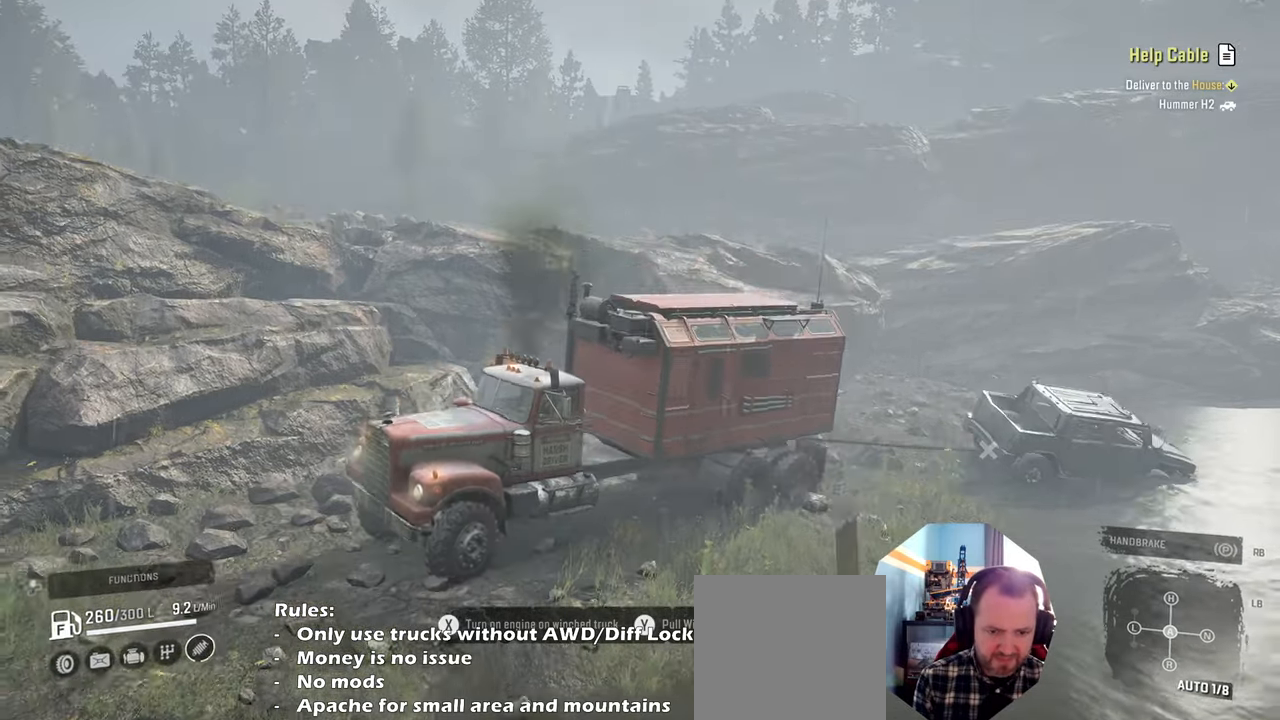
{"buttons": ["R2"], "left_stick": "center", "right_stick": "down", "events": [[67, "left_stick", "left"], [67, "right_stick", "left"], [400, "left_stick", "center"], [467, "right_stick", "down"]]}
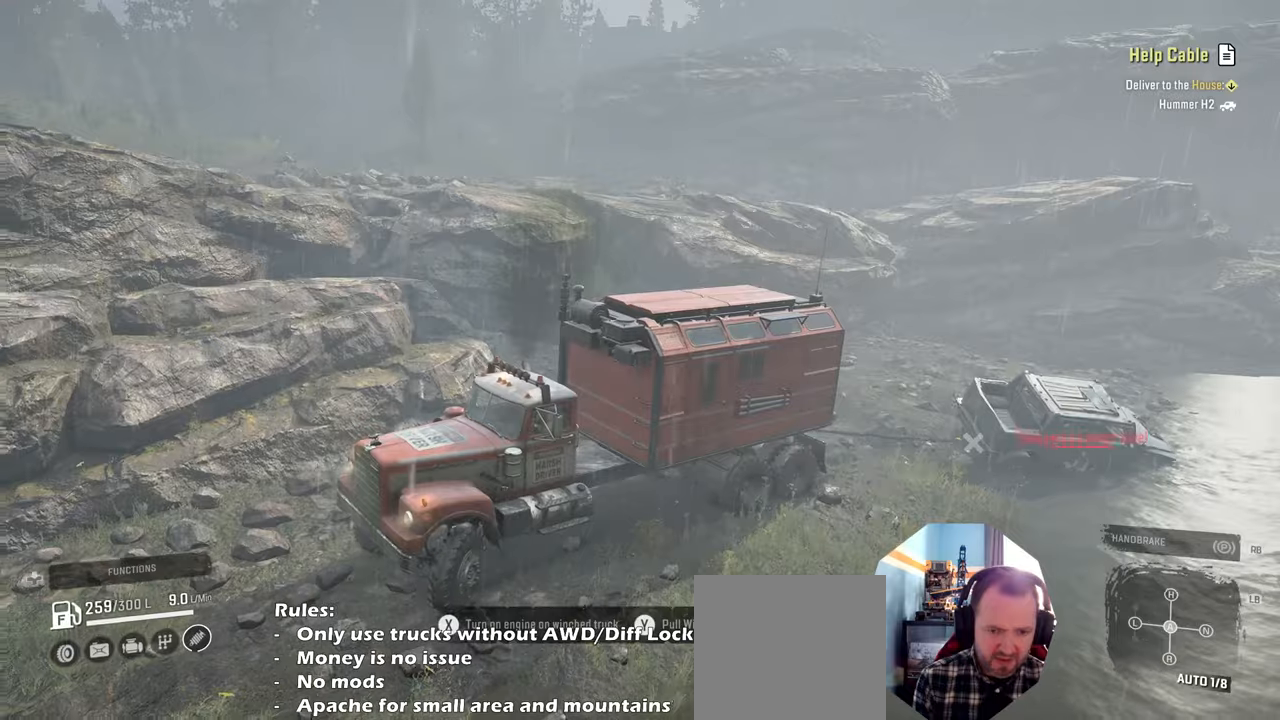
{"buttons": ["R2"], "left_stick": "center", "right_stick": "down-left", "events": [[234, "right_stick", "center"], [300, "right_stick", "down"], [434, "right_stick", "down-left"]]}
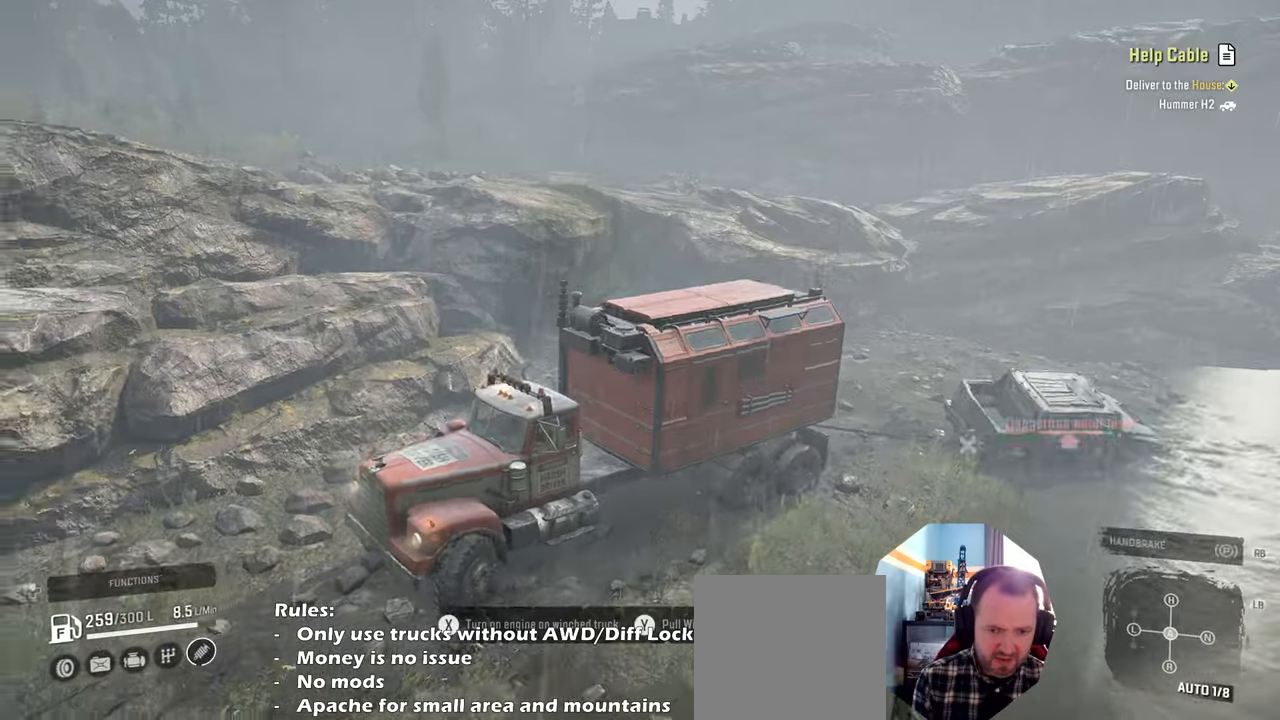
{"buttons": ["R2"], "left_stick": "right", "right_stick": "down-left", "events": [[200, "left_stick", "right"]]}
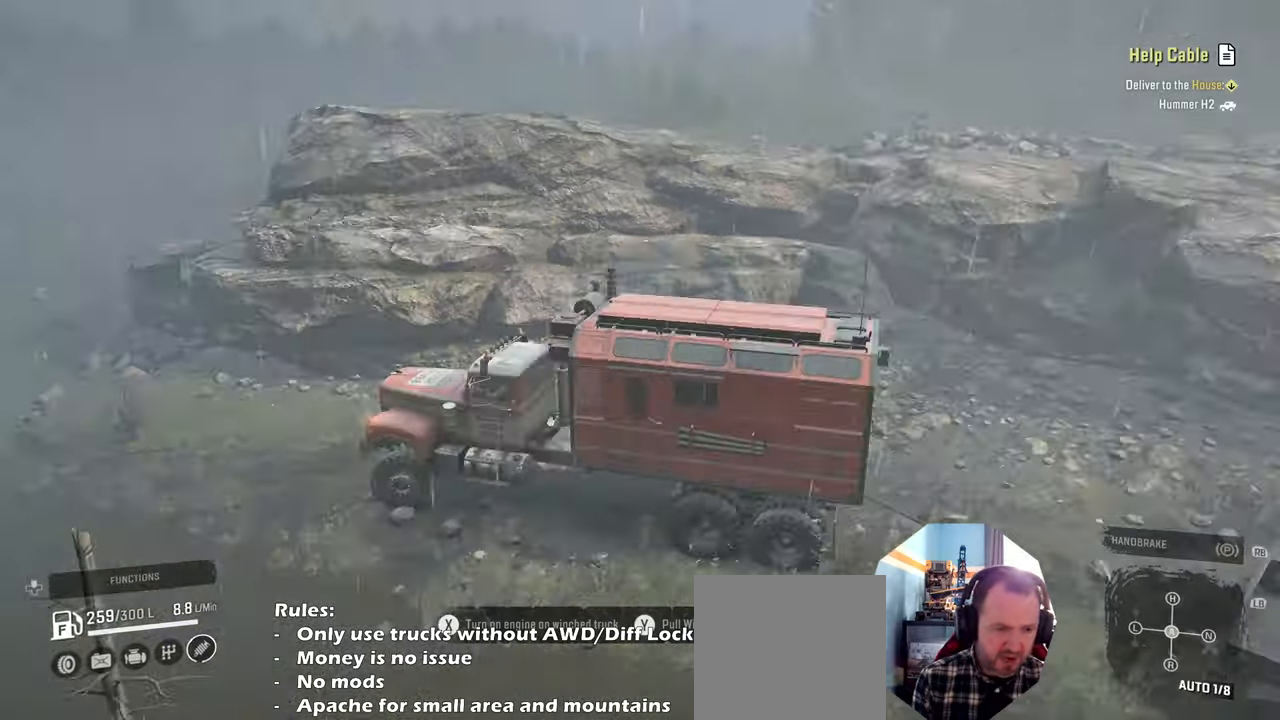
{"buttons": ["R2"], "left_stick": "up-right", "right_stick": "center", "events": [[34, "left_stick", "up-right"], [134, "right_stick", "center"]]}
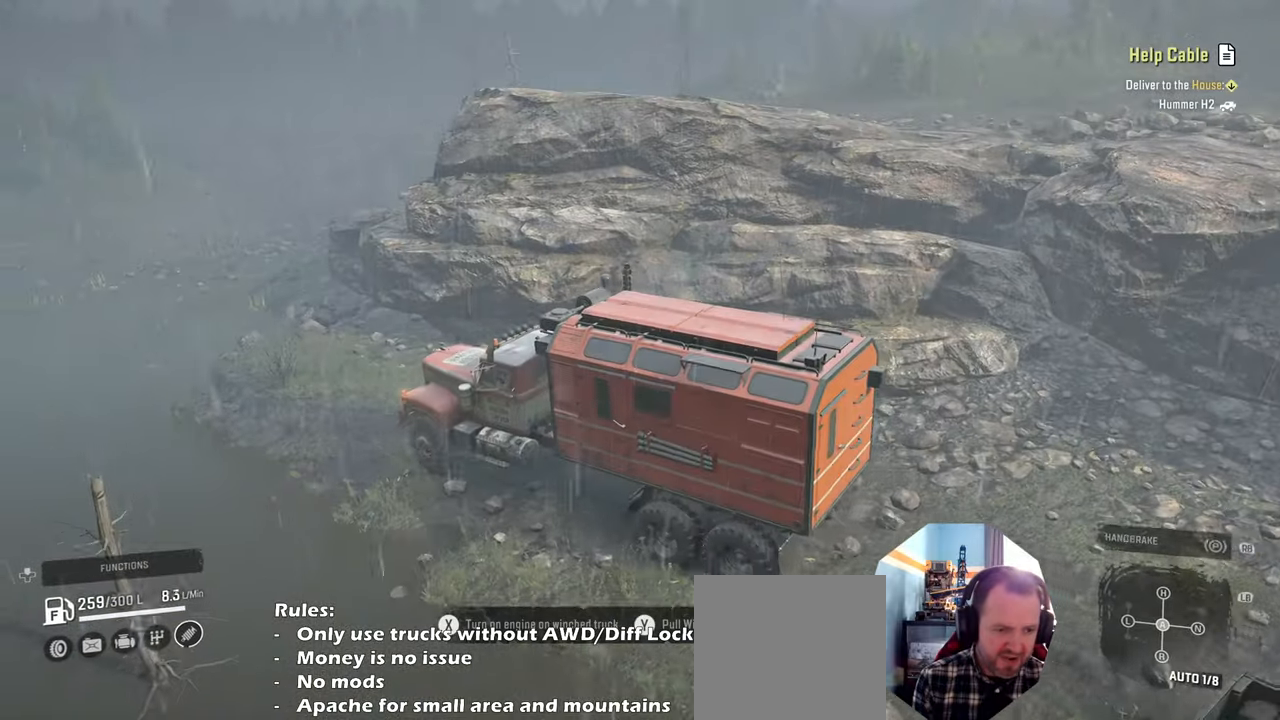
{"buttons": ["R2"], "left_stick": "center", "right_stick": "down", "events": [[434, "left_stick", "center"], [500, "right_stick", "down"]]}
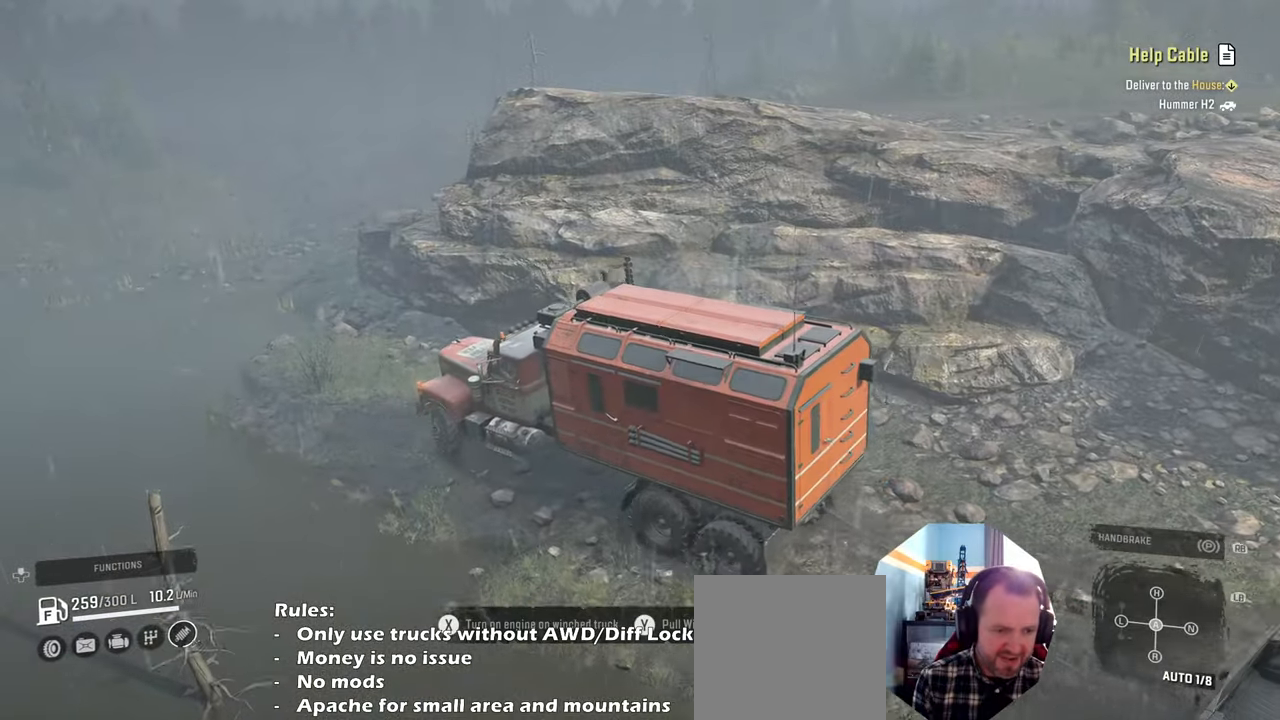
{"buttons": ["R2"], "left_stick": "center", "right_stick": "down", "events": [[134, "left_stick", "left"], [334, "left_stick", "center"]]}